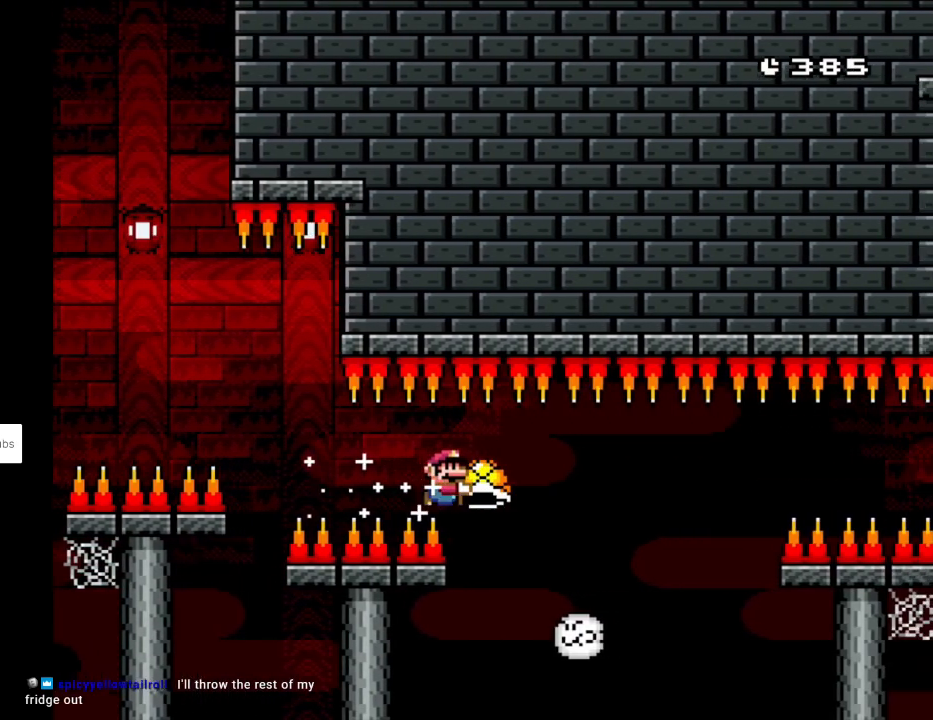
Gameplay with a controller (Nintendo layout); each line is a JSON object with the inputs held at the frame after it. "events" lists button and stick changes between this image and that frame as [ms after this image, input, new state], when the widget could be followed in between. Not read: L3 R3.
{"buttons": ["B", "Y", "DPAD_RIGHT"]}
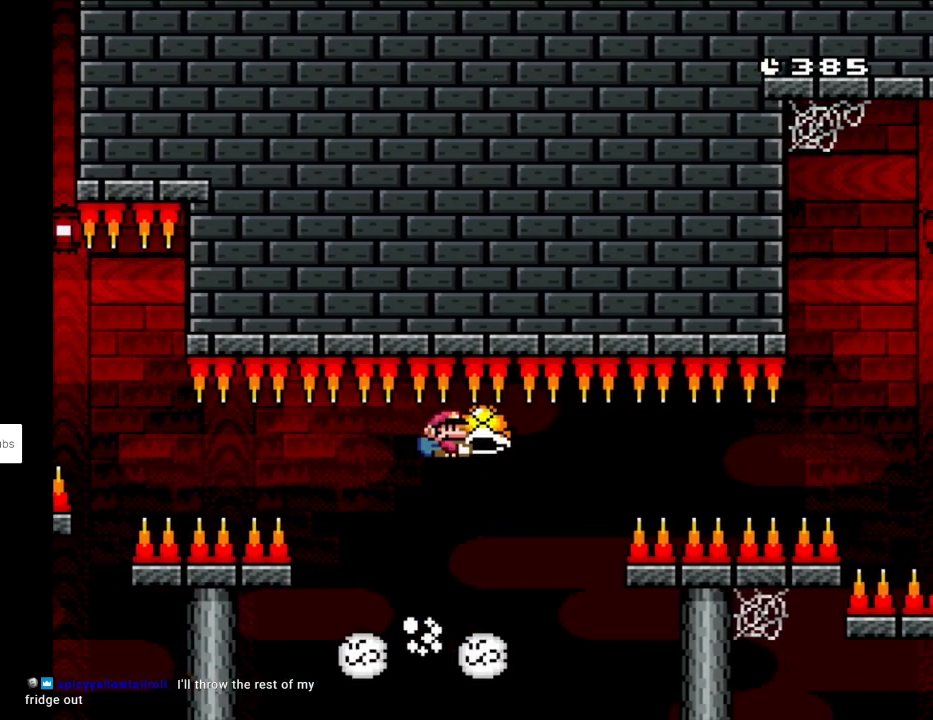
{"buttons": ["B", "Y", "DPAD_RIGHT"], "events": [[217, "DPAD_RIGHT", "up"], [217, "DPAD_UP", "down"], [233, "DPAD_LEFT", "down"], [250, "DPAD_UP", "up"], [350, "DPAD_DOWN", "down"], [350, "DPAD_LEFT", "up"], [367, "DPAD_DOWN", "up"], [367, "DPAD_RIGHT", "down"]]}
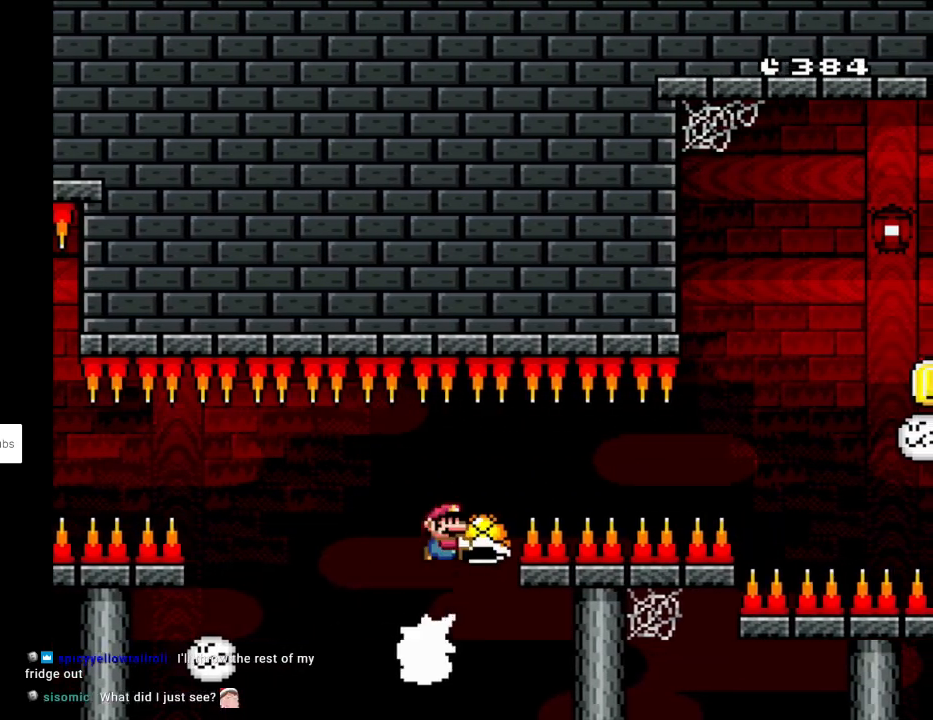
{"buttons": ["Y", "DPAD_RIGHT"], "events": [[350, "B", "up"]]}
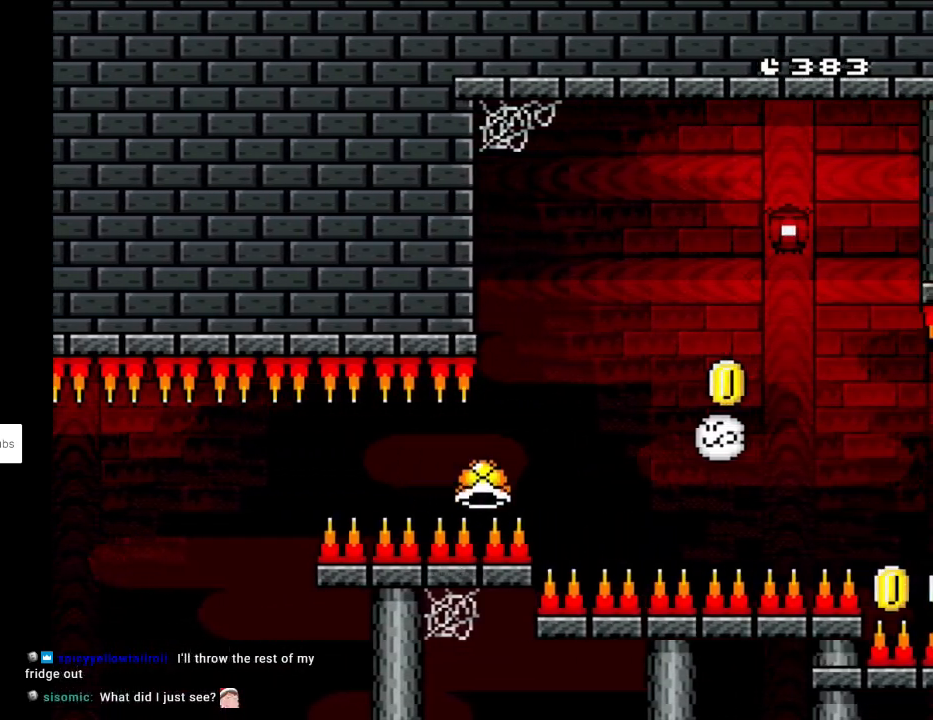
{"buttons": ["B", "DPAD_UP"], "events": [[100, "B", "down"], [333, "B", "up"], [350, "B", "down"], [450, "DPAD_UP", "down"], [483, "DPAD_RIGHT", "up"], [500, "Y", "up"]]}
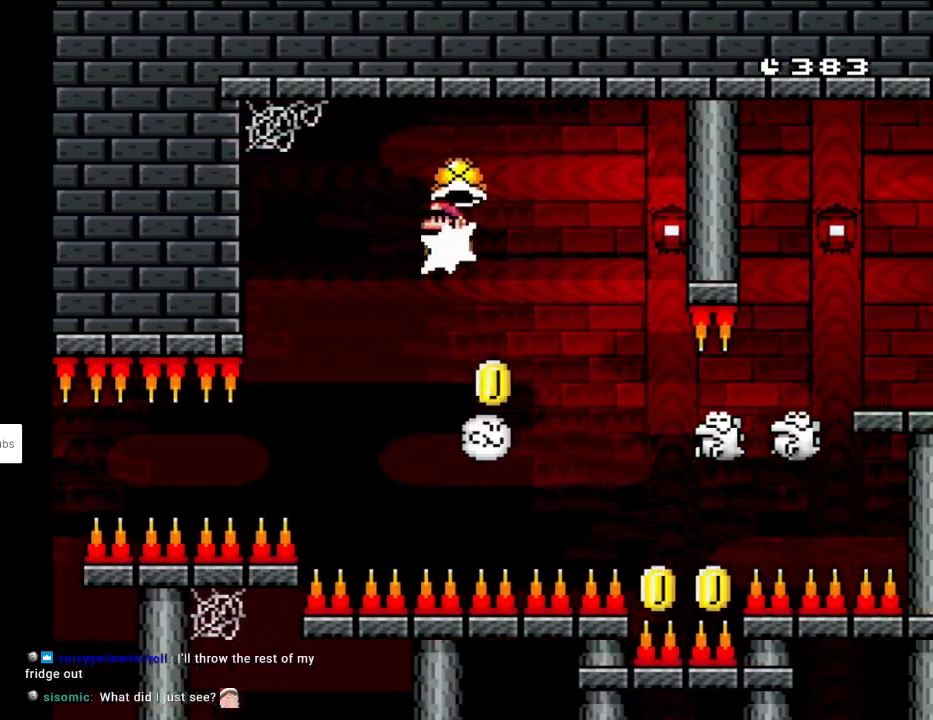
{"buttons": ["B", "Y", "DPAD_RIGHT"], "events": [[33, "DPAD_LEFT", "down"], [67, "Y", "down"], [83, "DPAD_UP", "up"], [183, "DPAD_DOWN", "down"], [200, "DPAD_LEFT", "up"], [217, "DPAD_DOWN", "up"], [217, "DPAD_RIGHT", "down"]]}
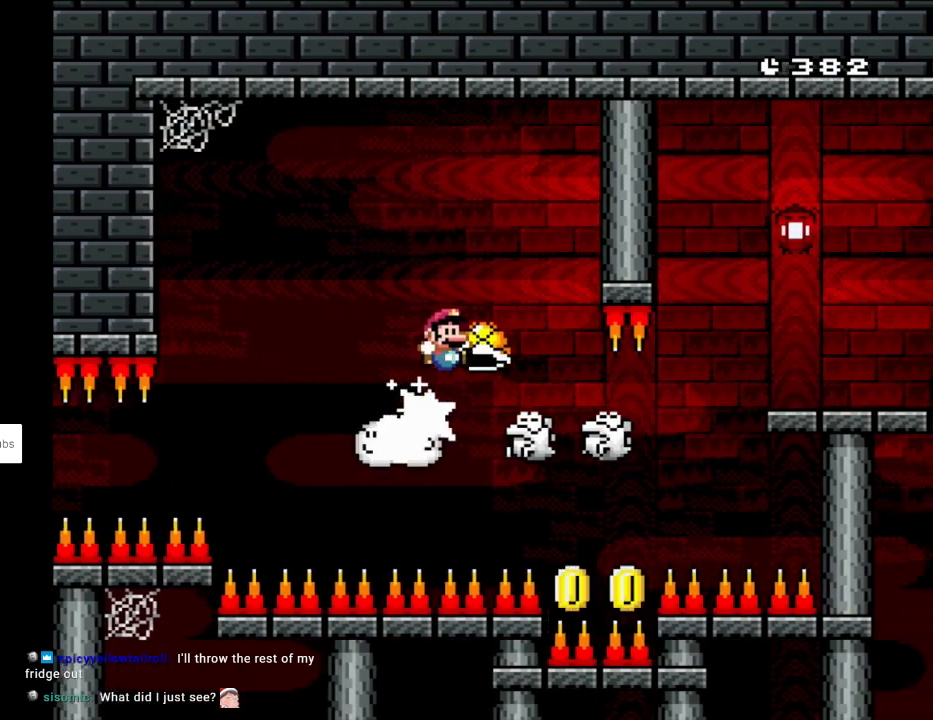
{"buttons": ["B", "Y"], "events": [[67, "DPAD_RIGHT", "up"], [83, "DPAD_LEFT", "down"], [300, "DPAD_LEFT", "up"], [333, "DPAD_RIGHT", "down"], [483, "DPAD_RIGHT", "up"]]}
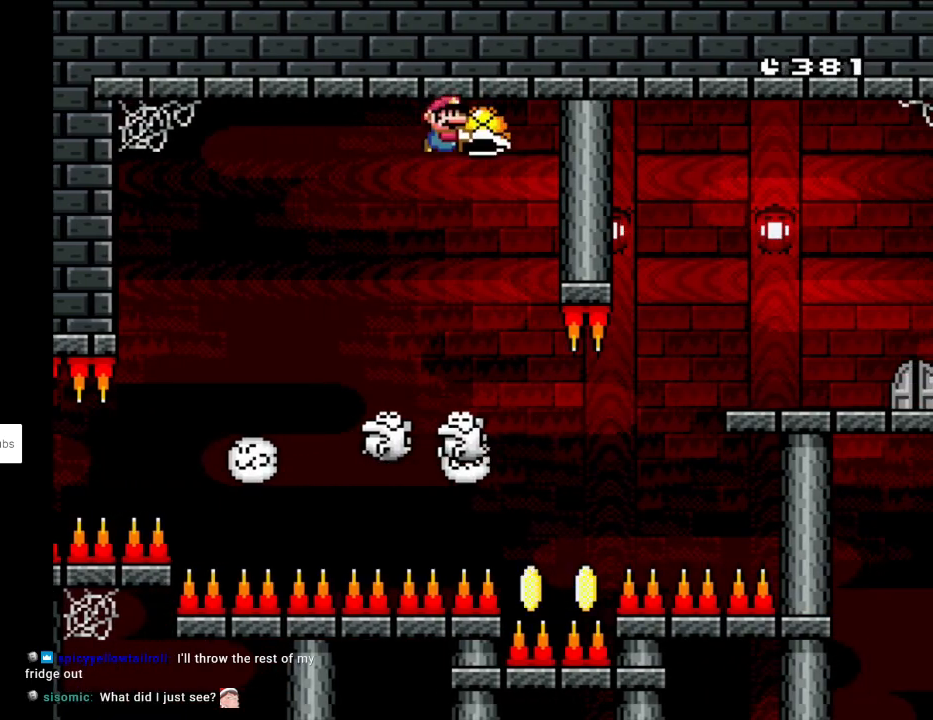
{"buttons": ["B", "Y", "DPAD_LEFT"], "events": [[317, "DPAD_LEFT", "down"], [383, "DPAD_LEFT", "up"], [450, "DPAD_LEFT", "down"]]}
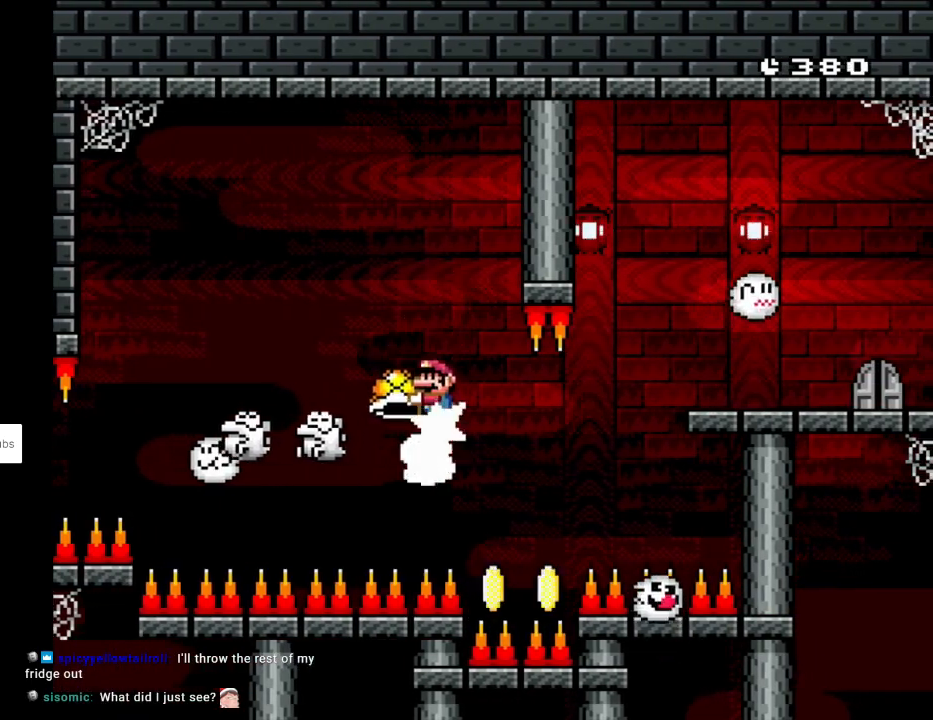
{"buttons": ["B", "Y", "DPAD_RIGHT"], "events": [[333, "DPAD_LEFT", "up"], [333, "Y", "up"], [400, "DPAD_RIGHT", "down"], [400, "Y", "down"]]}
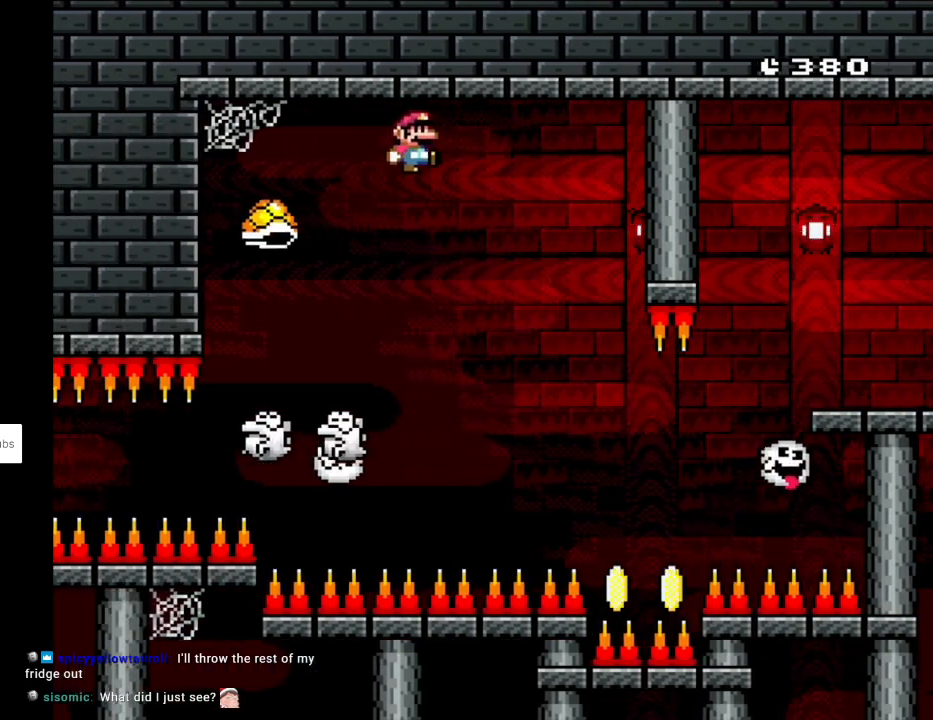
{"buttons": ["B", "Y", "DPAD_RIGHT"], "events": []}
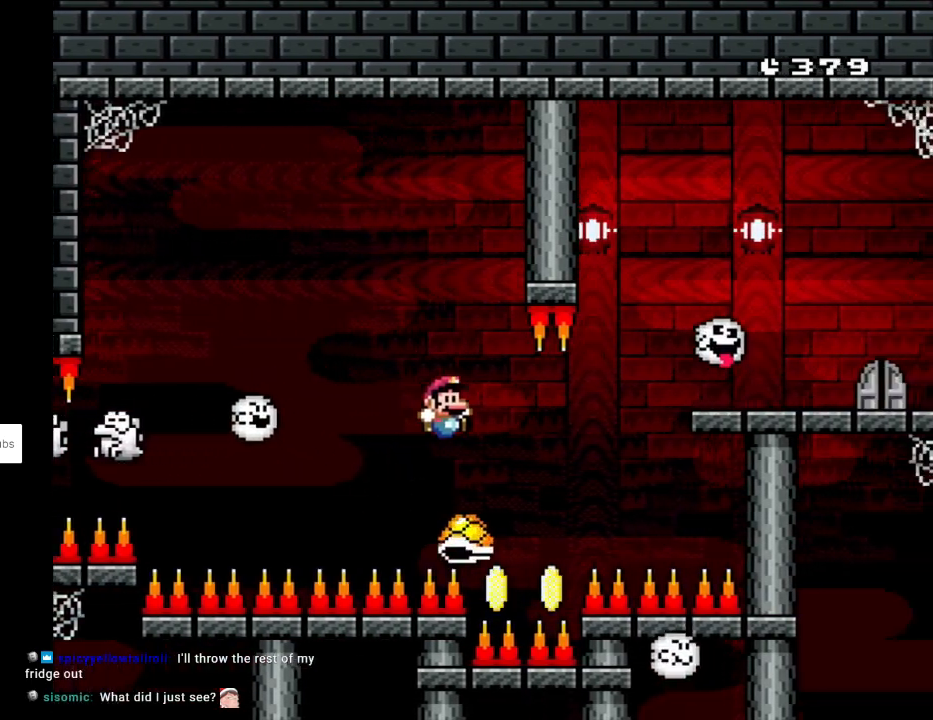
{"buttons": ["B", "Y", "DPAD_RIGHT"], "events": [[317, "B", "up"], [383, "B", "down"]]}
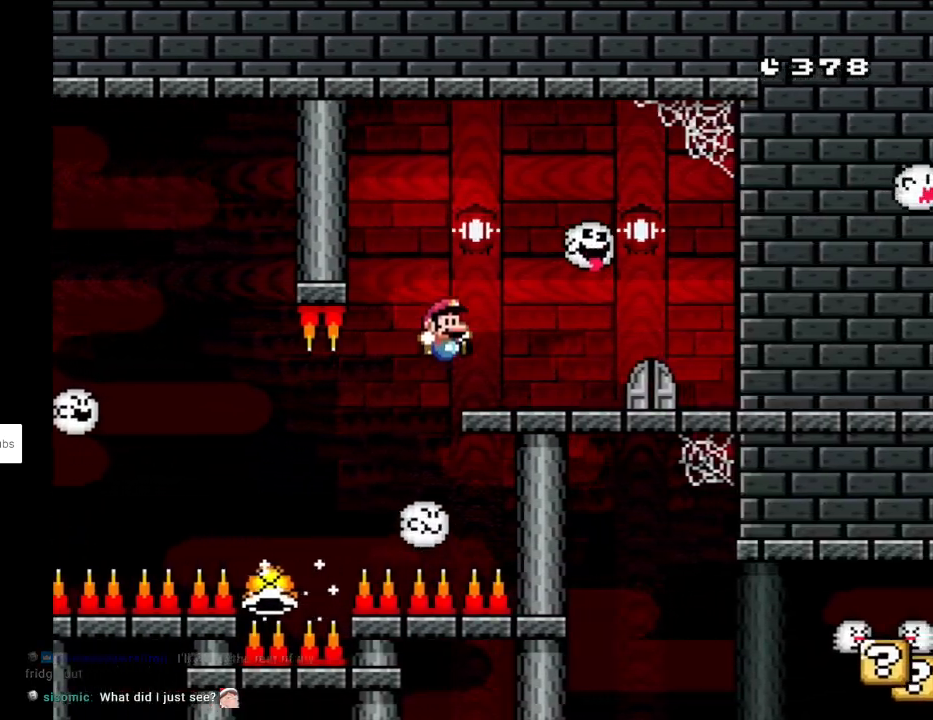
{"buttons": ["Y", "DPAD_LEFT"], "events": [[400, "B", "up"], [400, "DPAD_RIGHT", "up"], [450, "DPAD_LEFT", "down"]]}
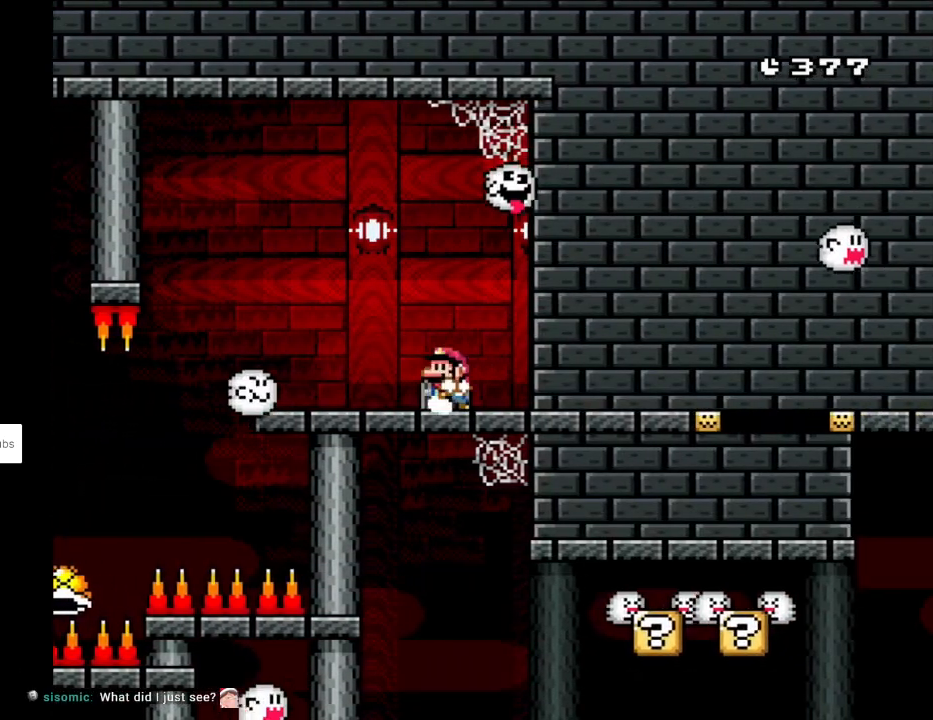
{"buttons": ["Y"], "events": [[83, "DPAD_LEFT", "up"]]}
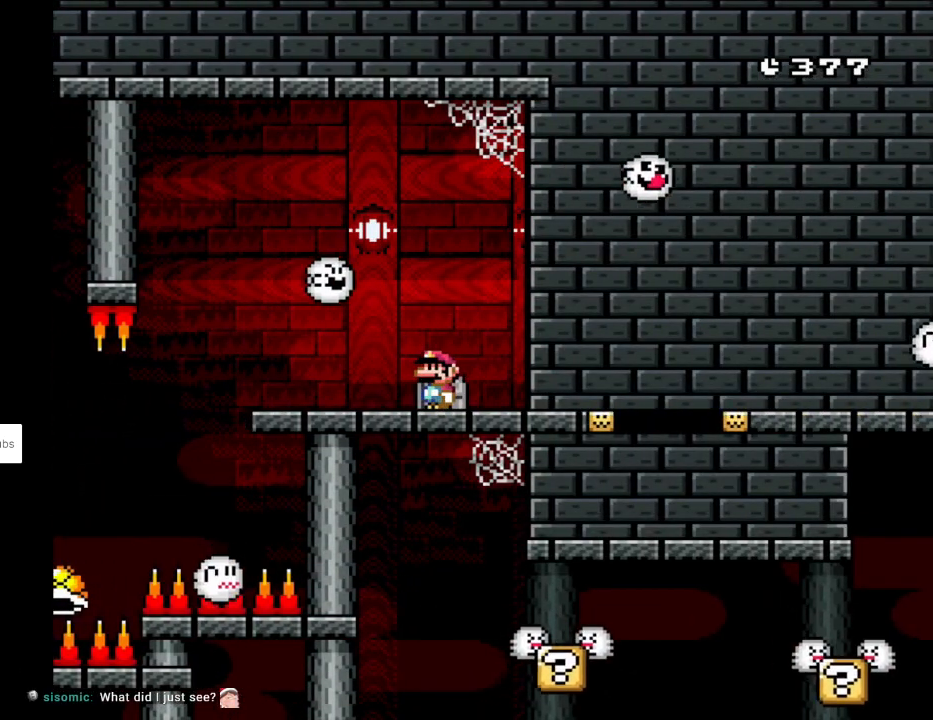
{"buttons": ["Y"], "events": []}
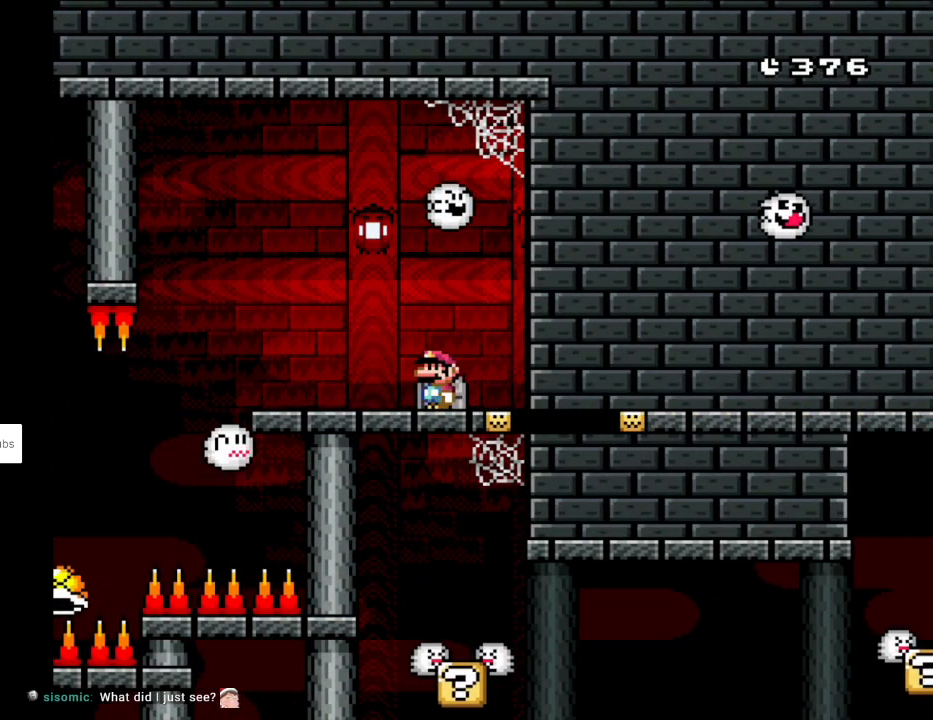
{"buttons": ["Y", "DPAD_LEFT"], "events": [[483, "DPAD_LEFT", "down"]]}
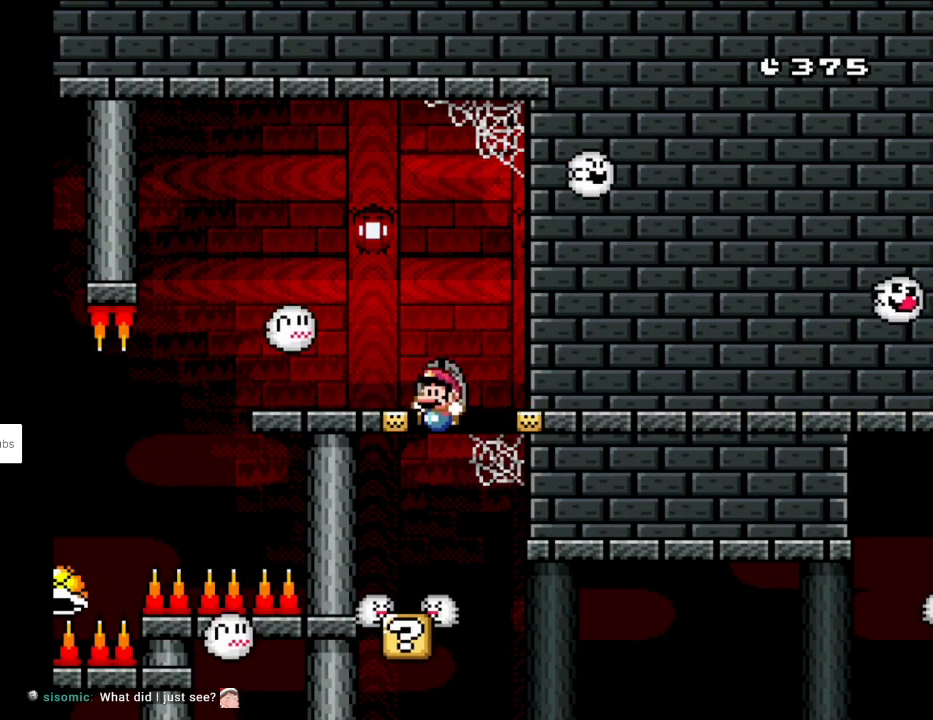
{"buttons": ["Y"], "events": [[183, "DPAD_LEFT", "up"], [200, "DPAD_RIGHT", "down"], [300, "DPAD_RIGHT", "up"]]}
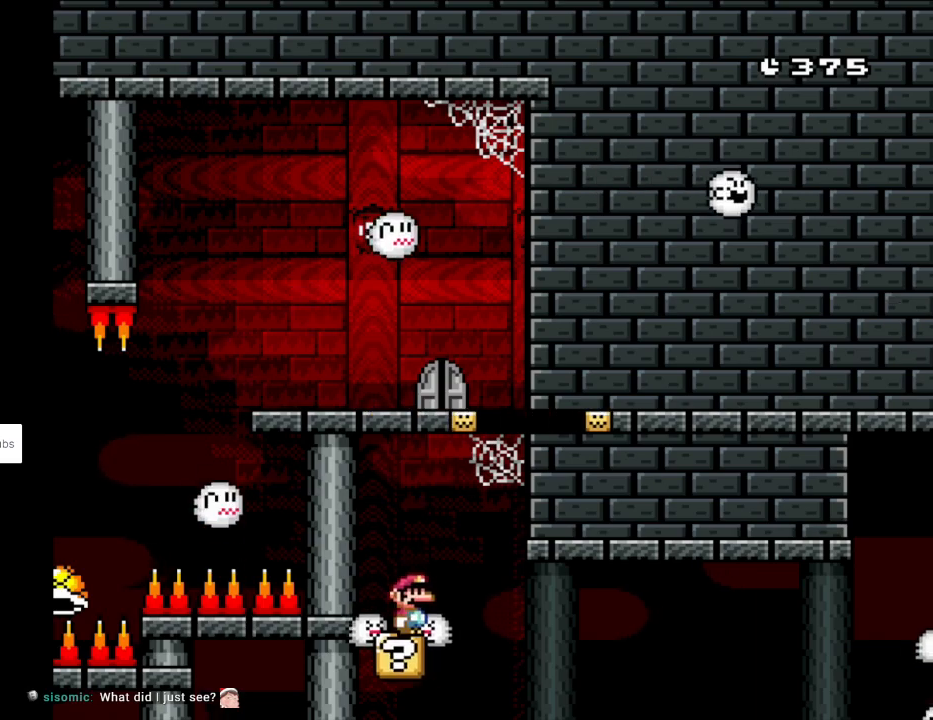
{"buttons": ["Y"], "events": []}
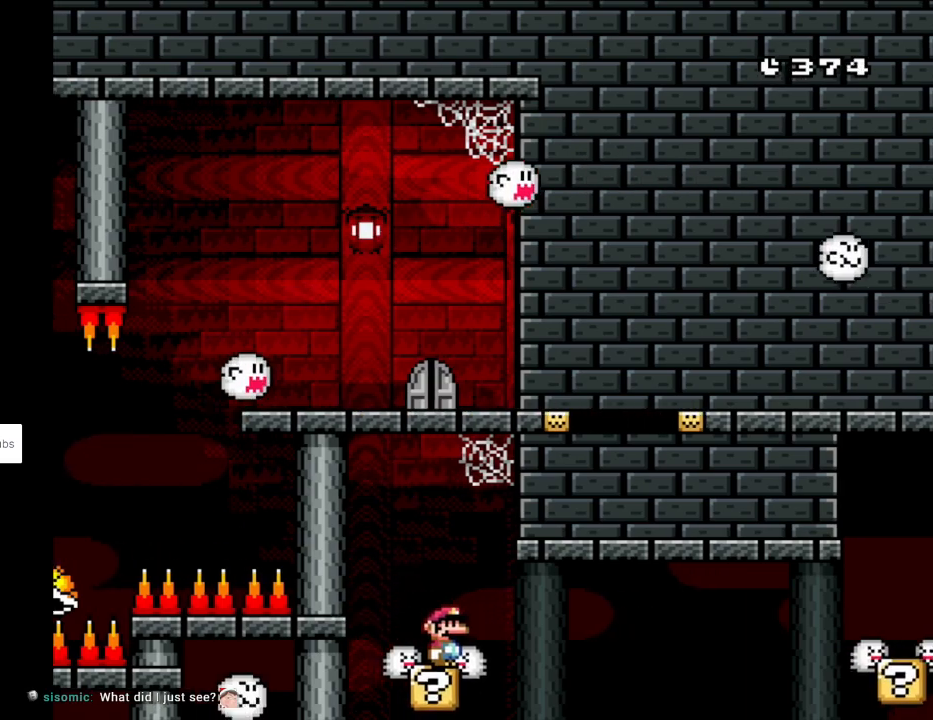
{"buttons": ["Y"], "events": []}
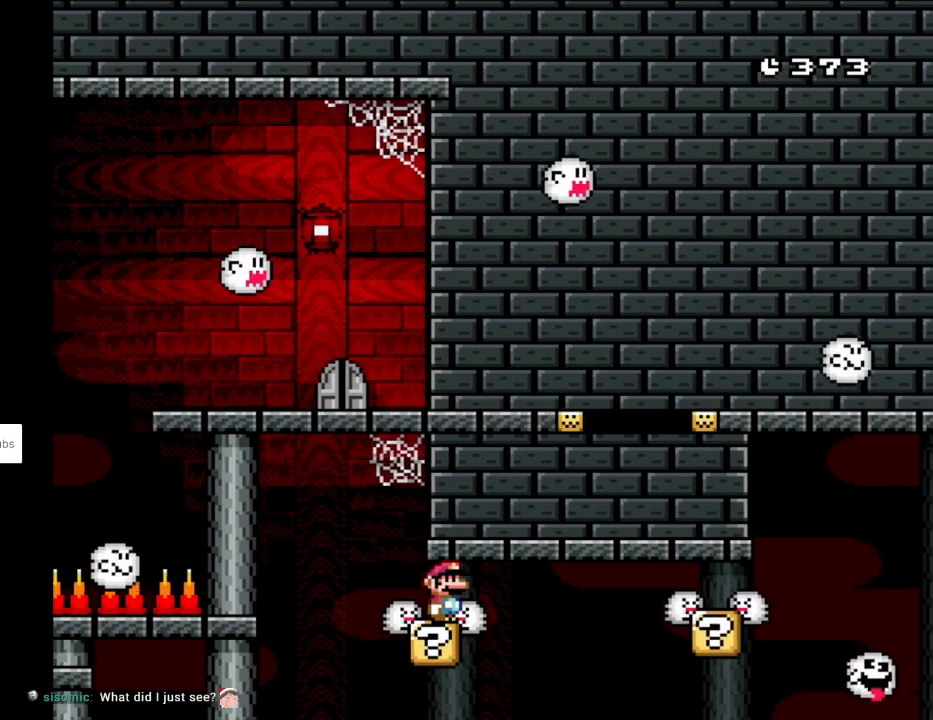
{"buttons": ["Y", "DPAD_RIGHT"], "events": [[500, "DPAD_RIGHT", "down"]]}
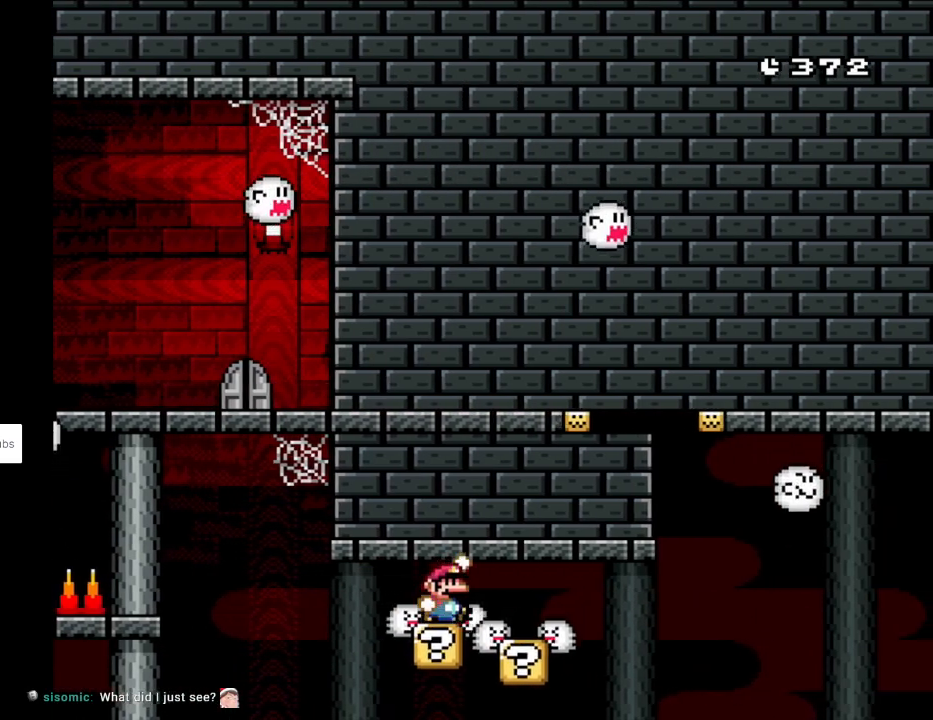
{"buttons": ["B", "Y"], "events": [[33, "B", "down"], [183, "DPAD_RIGHT", "up"], [183, "DPAD_UP", "down"], [200, "DPAD_LEFT", "down"], [200, "DPAD_UP", "up"], [300, "DPAD_DOWN", "down"], [300, "DPAD_LEFT", "up"], [317, "DPAD_DOWN", "up"]]}
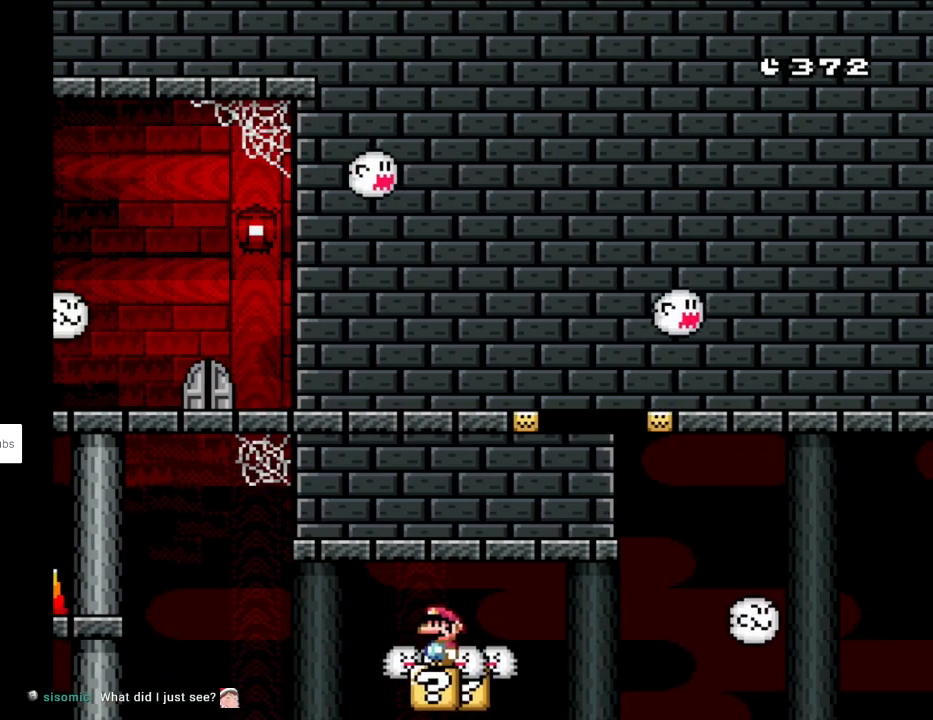
{"buttons": ["Y"], "events": [[333, "B", "up"]]}
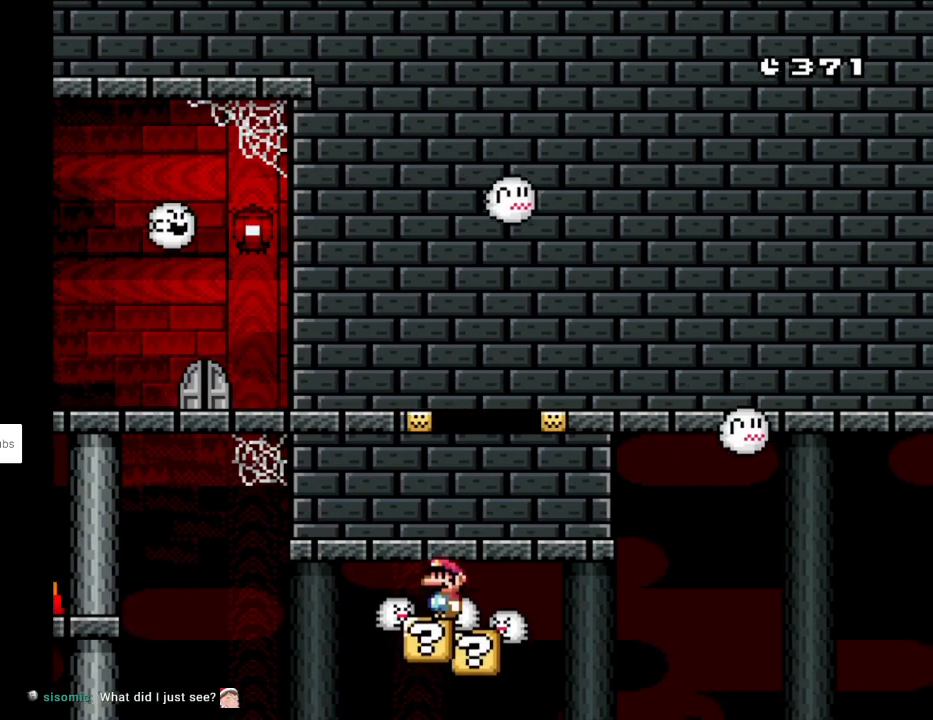
{"buttons": ["Y"], "events": []}
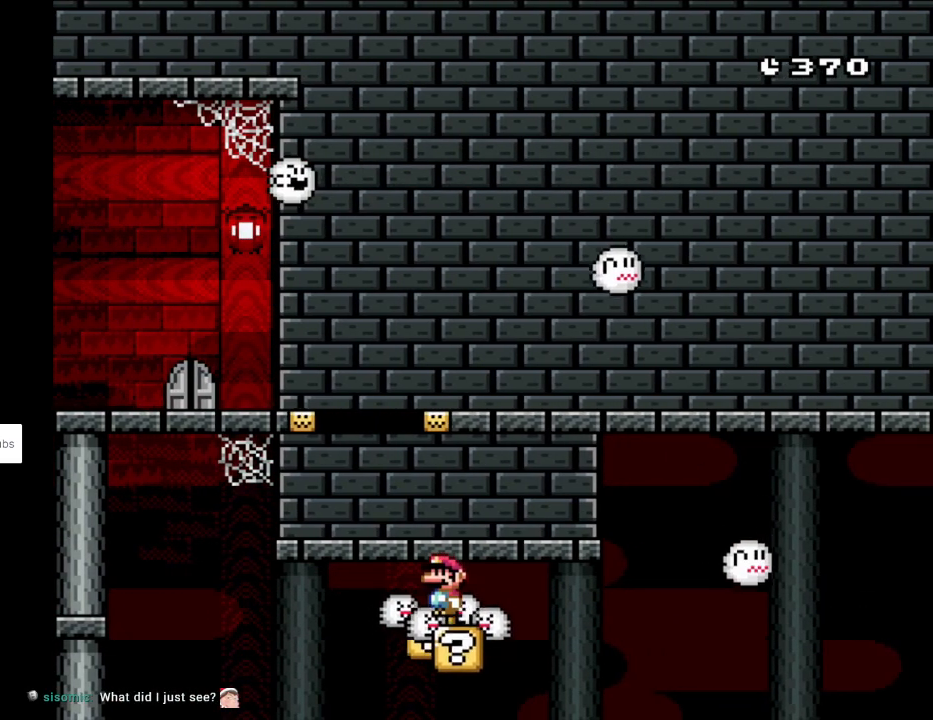
{"buttons": ["B", "Y", "DPAD_LEFT"], "events": [[67, "DPAD_RIGHT", "down"], [200, "B", "down"], [483, "DPAD_RIGHT", "up"], [483, "DPAD_UP", "down"], [500, "DPAD_LEFT", "down"], [500, "DPAD_UP", "up"]]}
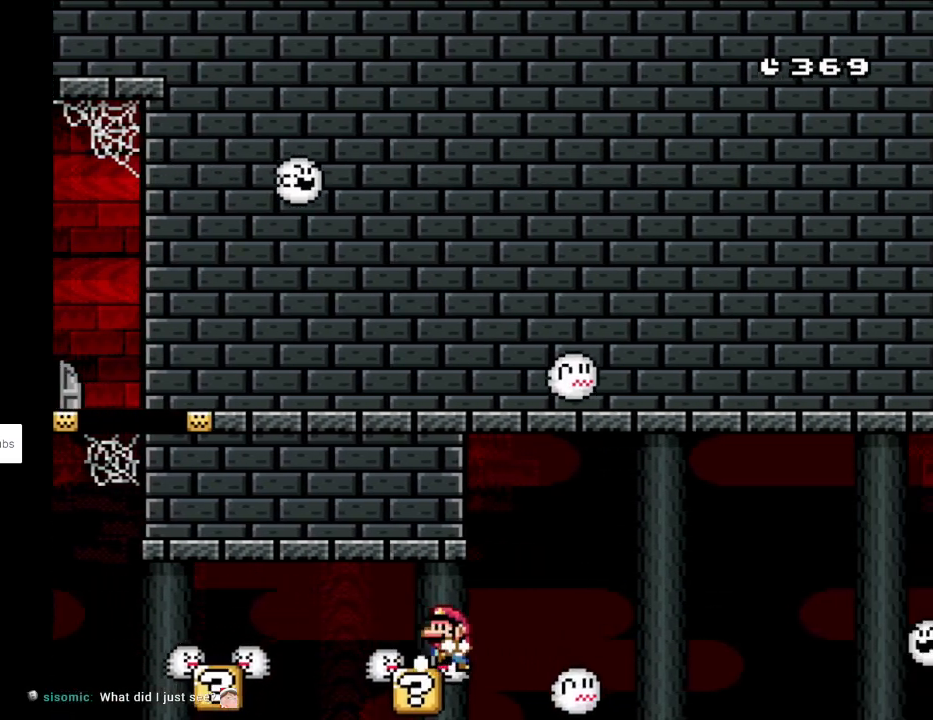
{"buttons": ["Y", "DPAD_LEFT"], "events": [[167, "DPAD_LEFT", "up"], [283, "B", "up"], [417, "DPAD_LEFT", "down"]]}
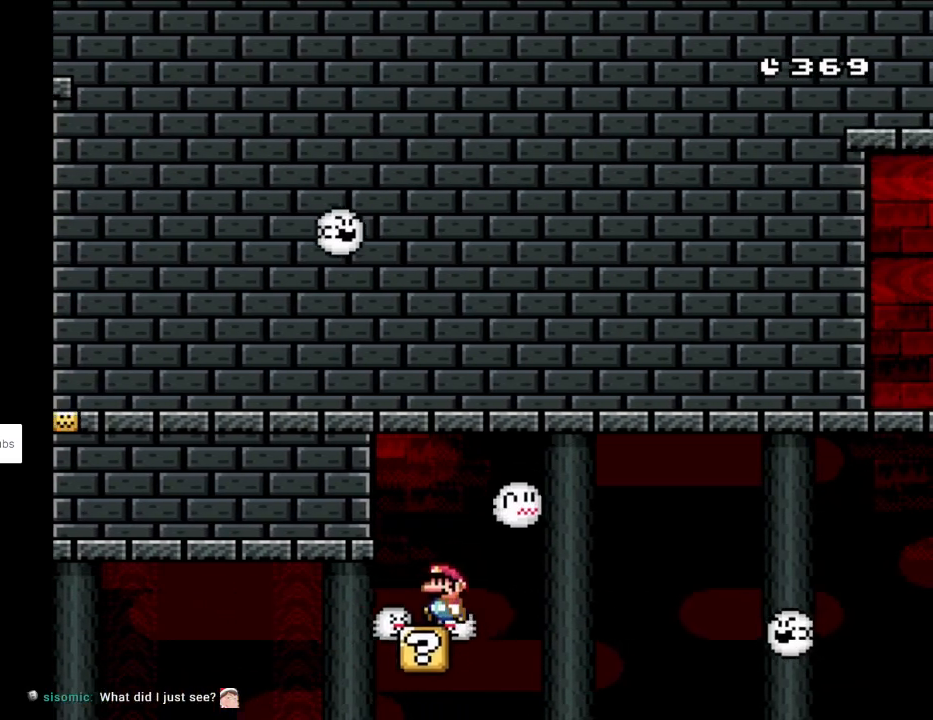
{"buttons": ["B", "Y", "DPAD_UP", "DPAD_LEFT"], "events": [[83, "DPAD_LEFT", "up"], [83, "DPAD_RIGHT", "down"], [100, "B", "down"], [200, "B", "up"], [267, "B", "down"], [483, "DPAD_RIGHT", "up"], [483, "DPAD_UP", "down"], [500, "DPAD_LEFT", "down"]]}
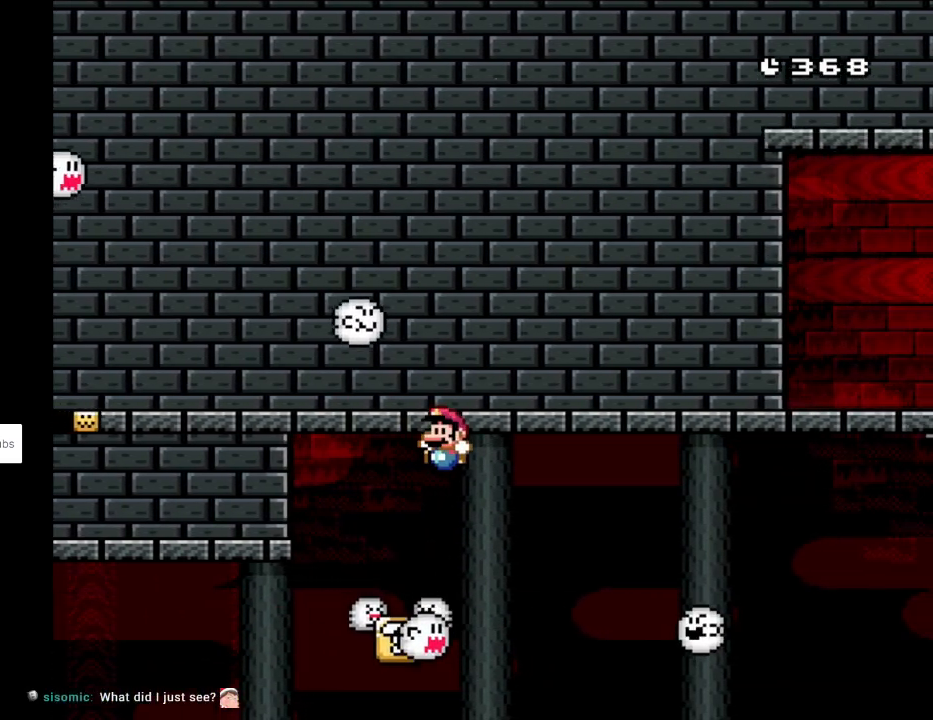
{"buttons": ["A", "X", "DPAD_RIGHT"], "events": [[17, "DPAD_UP", "up"], [233, "B", "up"], [267, "DPAD_LEFT", "up"], [267, "X", "down"], [267, "Y", "up"], [283, "DPAD_RIGHT", "down"], [450, "A", "down"]]}
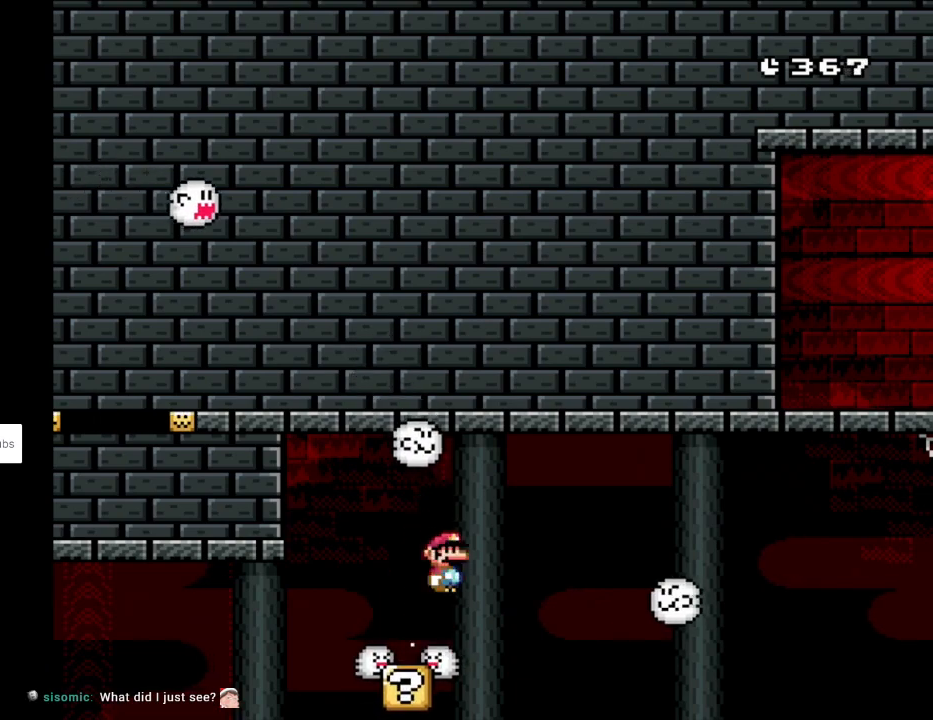
{"buttons": ["A", "X", "DPAD_UP", "DPAD_RIGHT"], "events": [[33, "A", "up"], [100, "A", "down"], [333, "DPAD_UP", "down"]]}
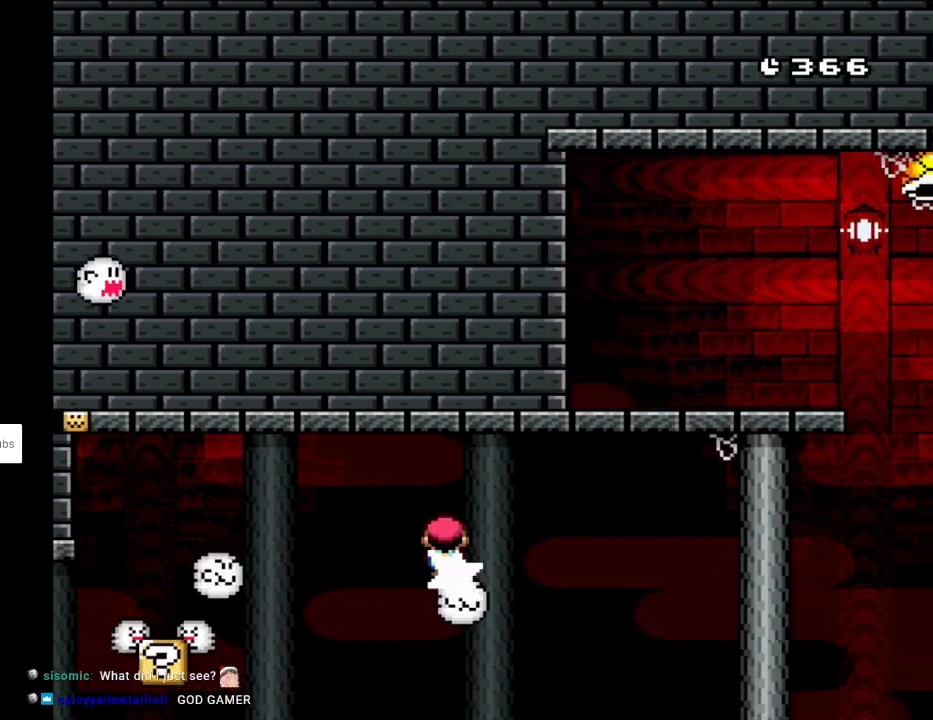
{"buttons": ["A", "X", "DPAD_RIGHT"], "events": [[83, "DPAD_UP", "up"], [183, "DPAD_RIGHT", "up"], [183, "DPAD_UP", "down"], [200, "DPAD_LEFT", "down"], [217, "DPAD_UP", "up"], [283, "DPAD_UP", "down"], [350, "DPAD_LEFT", "up"], [350, "DPAD_RIGHT", "down"], [350, "DPAD_UP", "up"]]}
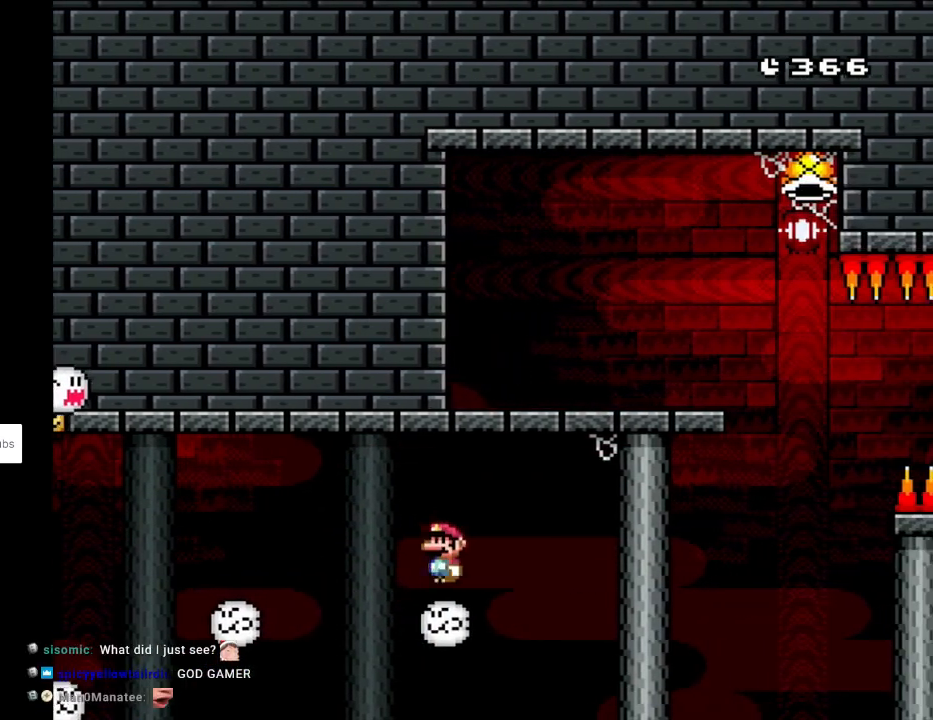
{"buttons": ["A", "X", "DPAD_RIGHT"], "events": [[200, "DPAD_RIGHT", "up"], [217, "DPAD_UP", "down"], [233, "DPAD_LEFT", "down"], [267, "DPAD_UP", "up"], [367, "DPAD_LEFT", "up"], [433, "DPAD_RIGHT", "down"]]}
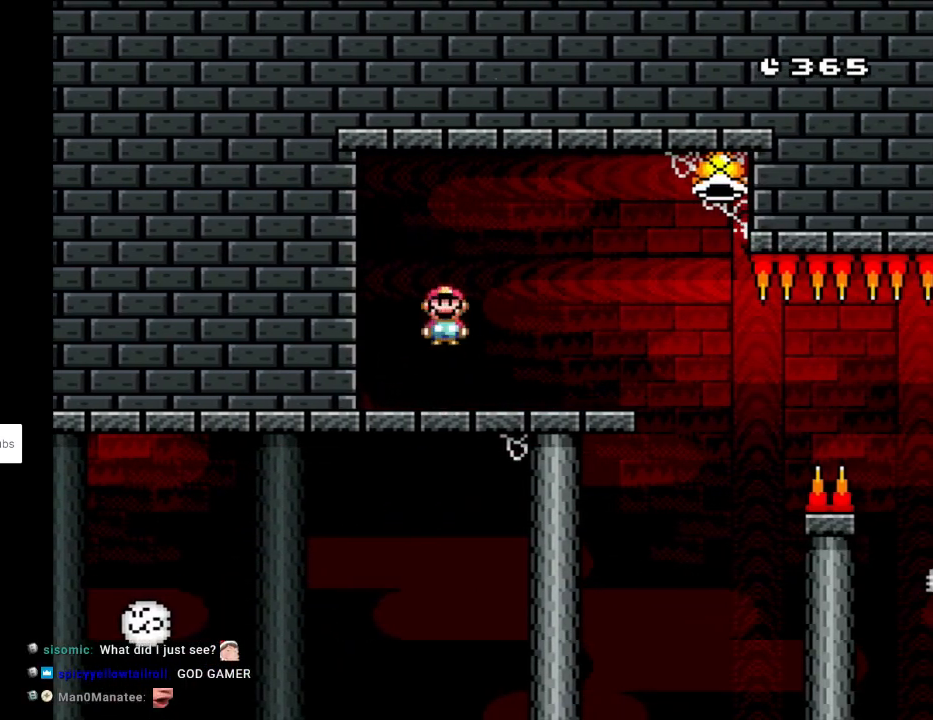
{"buttons": ["Y"], "events": [[50, "A", "up"], [83, "X", "up"], [83, "Y", "down"], [283, "DPAD_RIGHT", "up"], [283, "DPAD_UP", "down"], [300, "DPAD_LEFT", "down"], [300, "DPAD_UP", "up"], [433, "DPAD_LEFT", "up"]]}
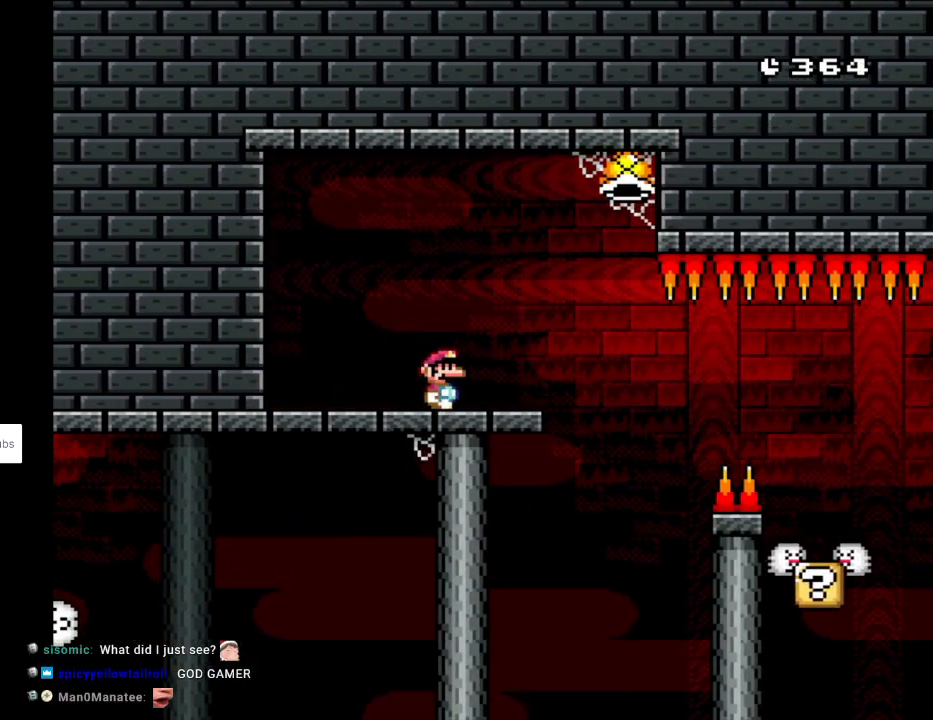
{"buttons": ["B", "Y", "DPAD_LEFT"], "events": [[17, "DPAD_RIGHT", "down"], [283, "B", "down"], [450, "DPAD_RIGHT", "up"], [467, "DPAD_UP", "down"], [483, "DPAD_LEFT", "down"], [483, "DPAD_UP", "up"]]}
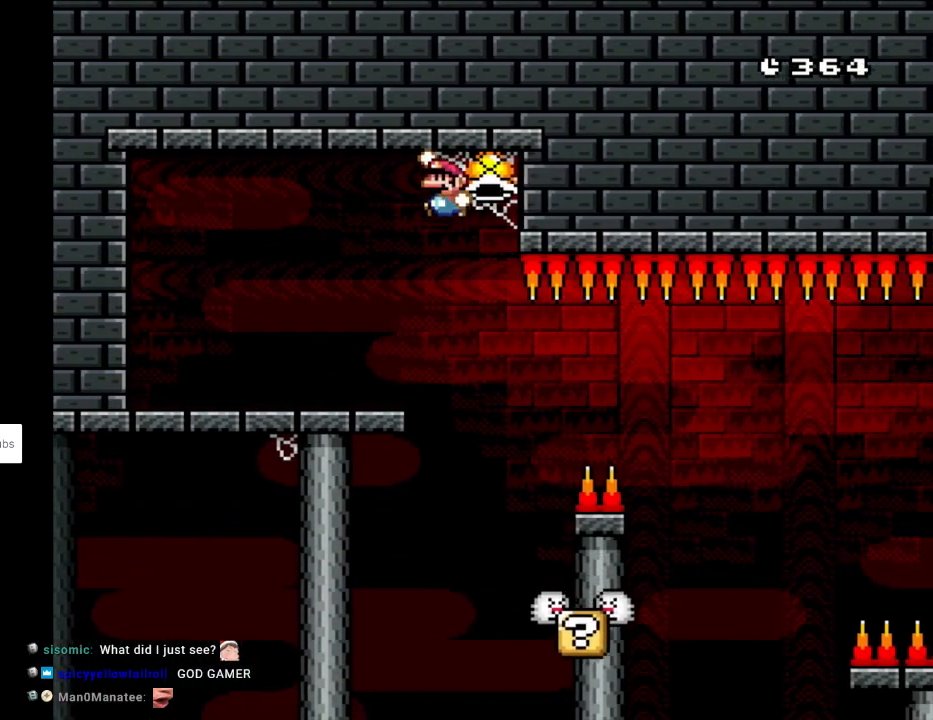
{"buttons": ["B", "Y", "DPAD_RIGHT"], "events": [[400, "DPAD_LEFT", "up"], [400, "DPAD_RIGHT", "down"]]}